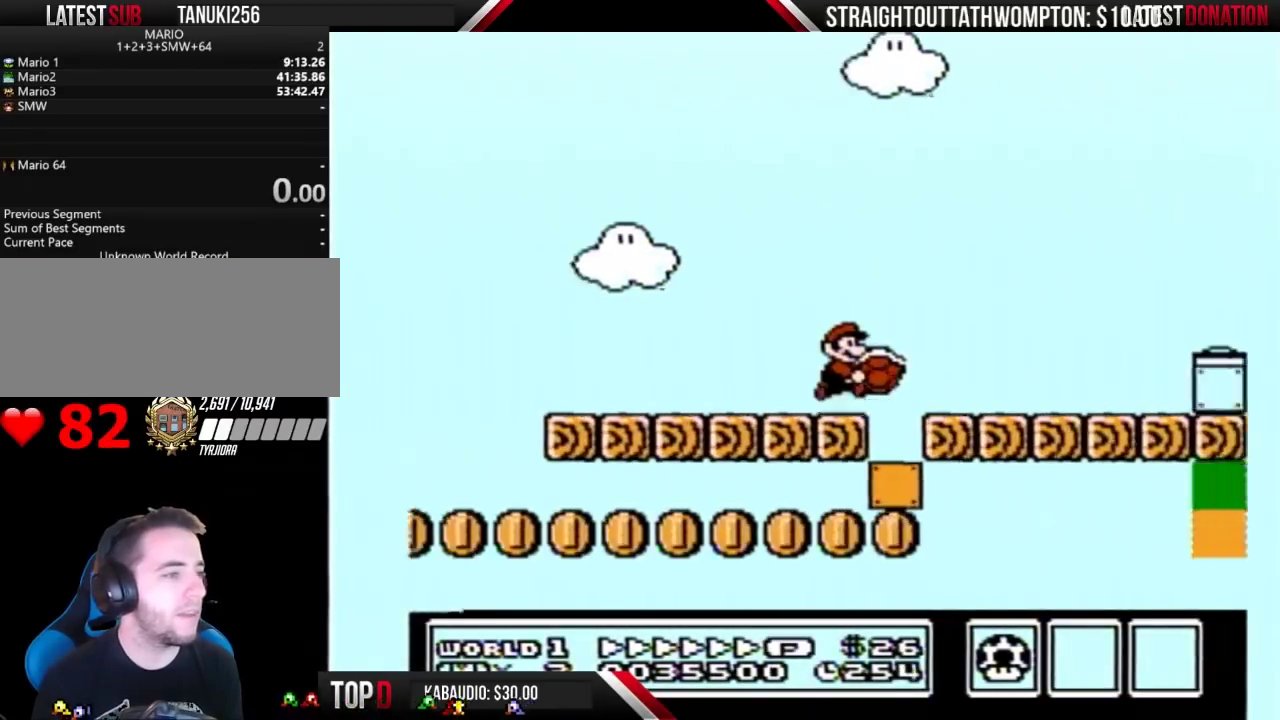
Gameplay with a controller (Nintendo layout); each line is a JSON object with the inputs held at the frame after it. "events" lists button and stick changes between this image and that frame as [ms after this image, input, new state], when the widget could be followed in between. Not read: L3 R3 START.
{"buttons": ["B", "DPAD_RIGHT"], "events": [[67, "A", "down"], [167, "A", "up"]]}
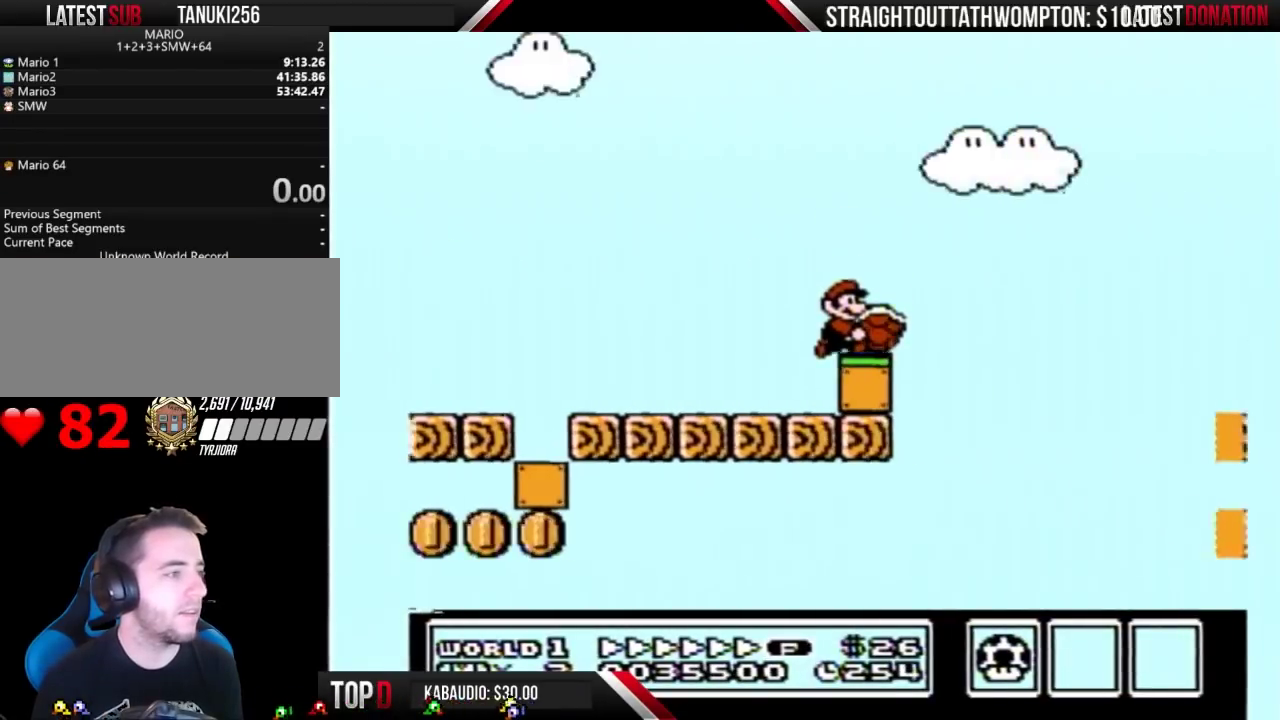
{"buttons": ["A", "B", "DPAD_RIGHT"], "events": [[167, "A", "down"]]}
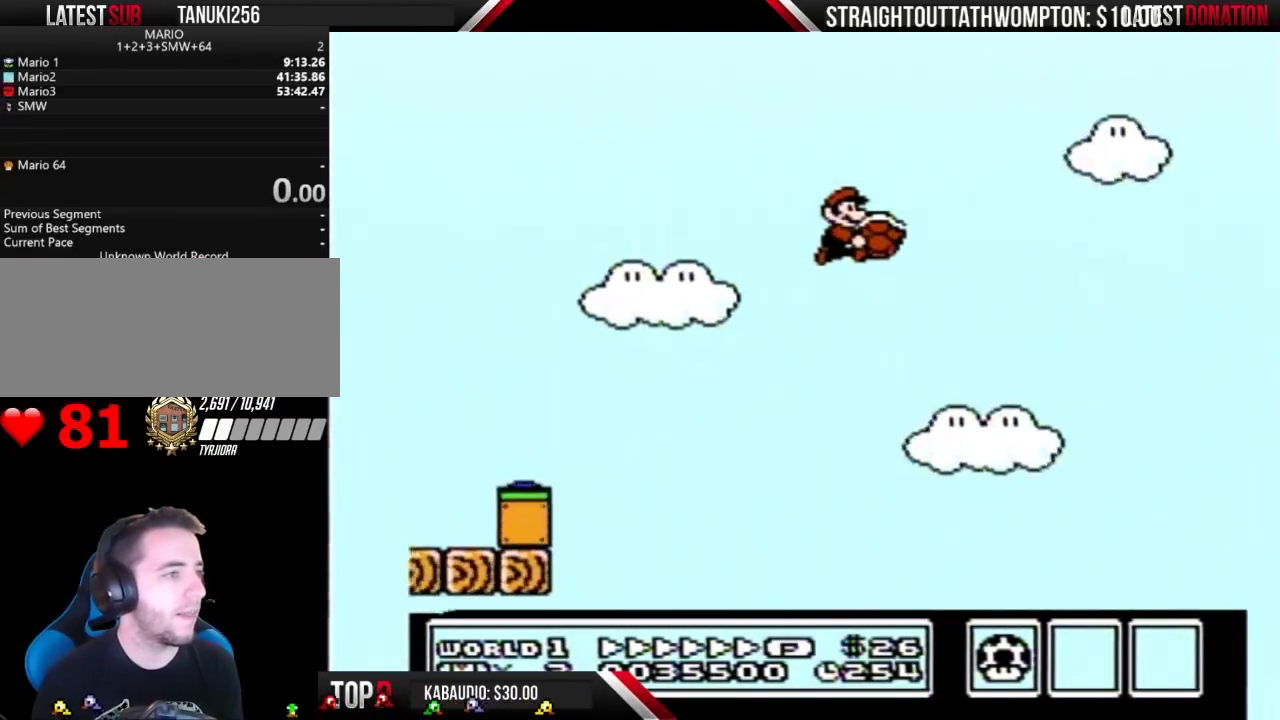
{"buttons": ["A", "B", "DPAD_RIGHT"], "events": []}
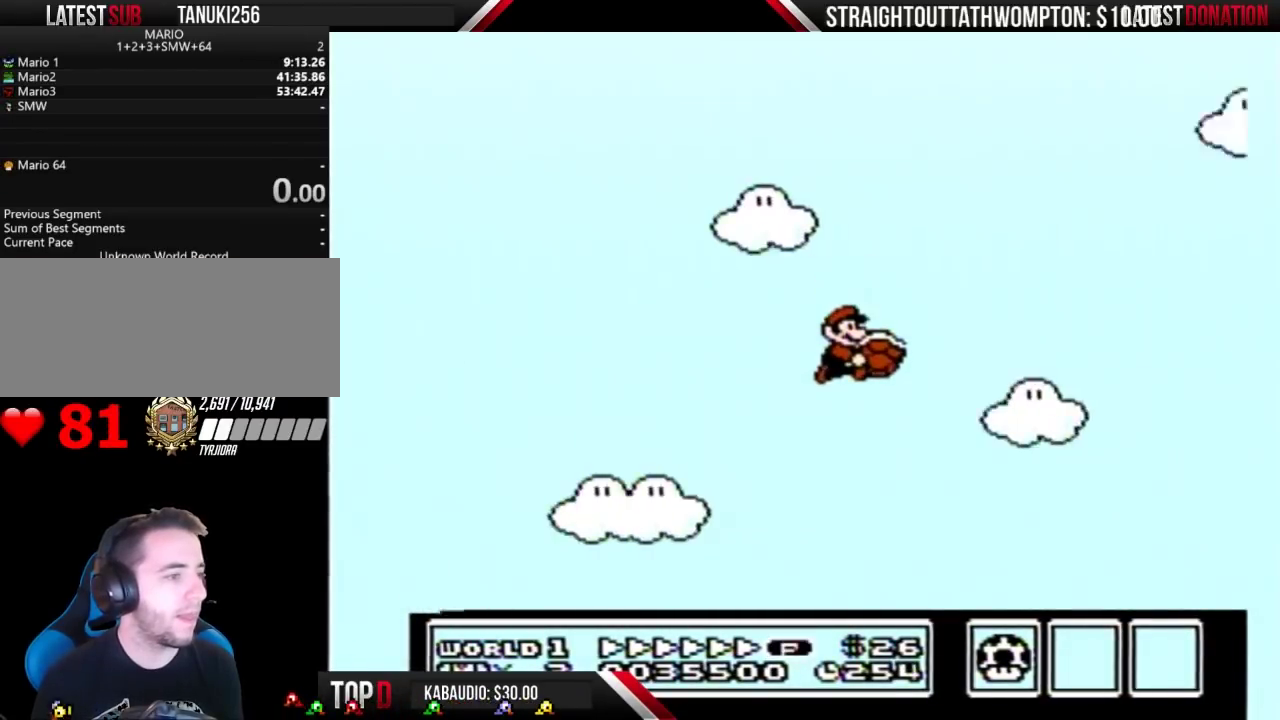
{"buttons": ["A", "B", "DPAD_RIGHT"], "events": [[200, "A", "up"], [433, "A", "down"]]}
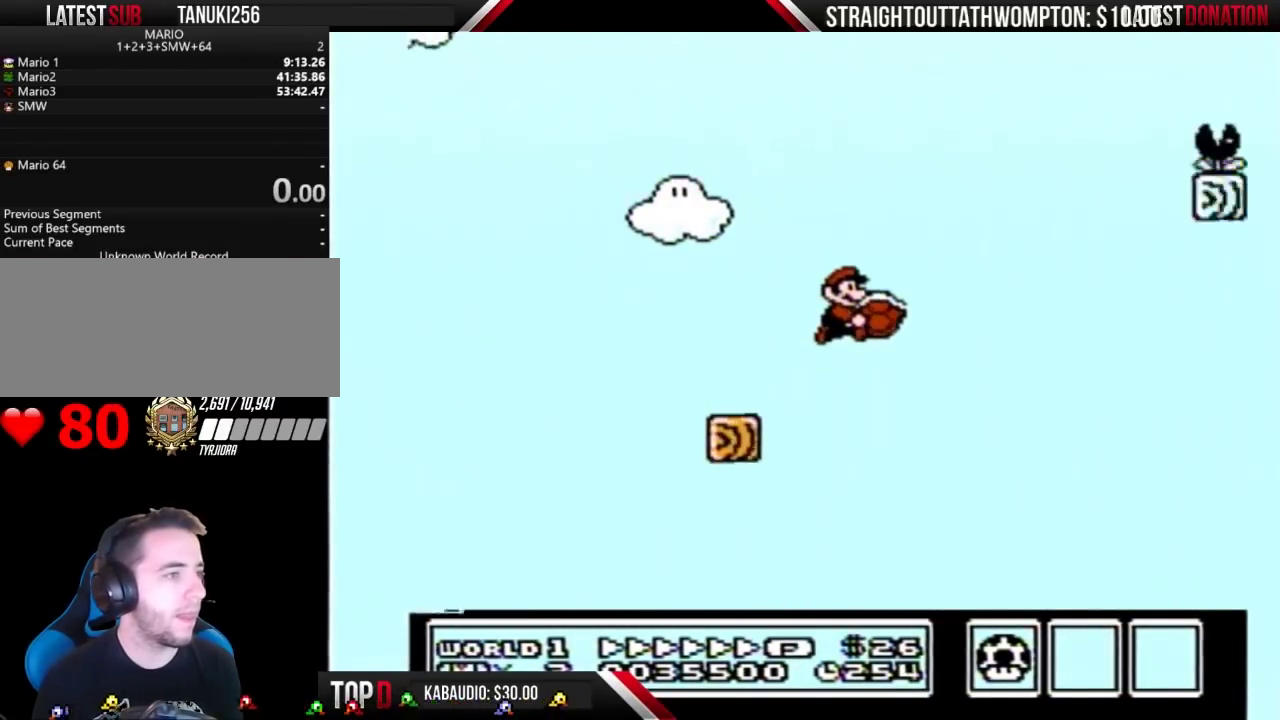
{"buttons": ["A", "B", "DPAD_RIGHT"], "events": []}
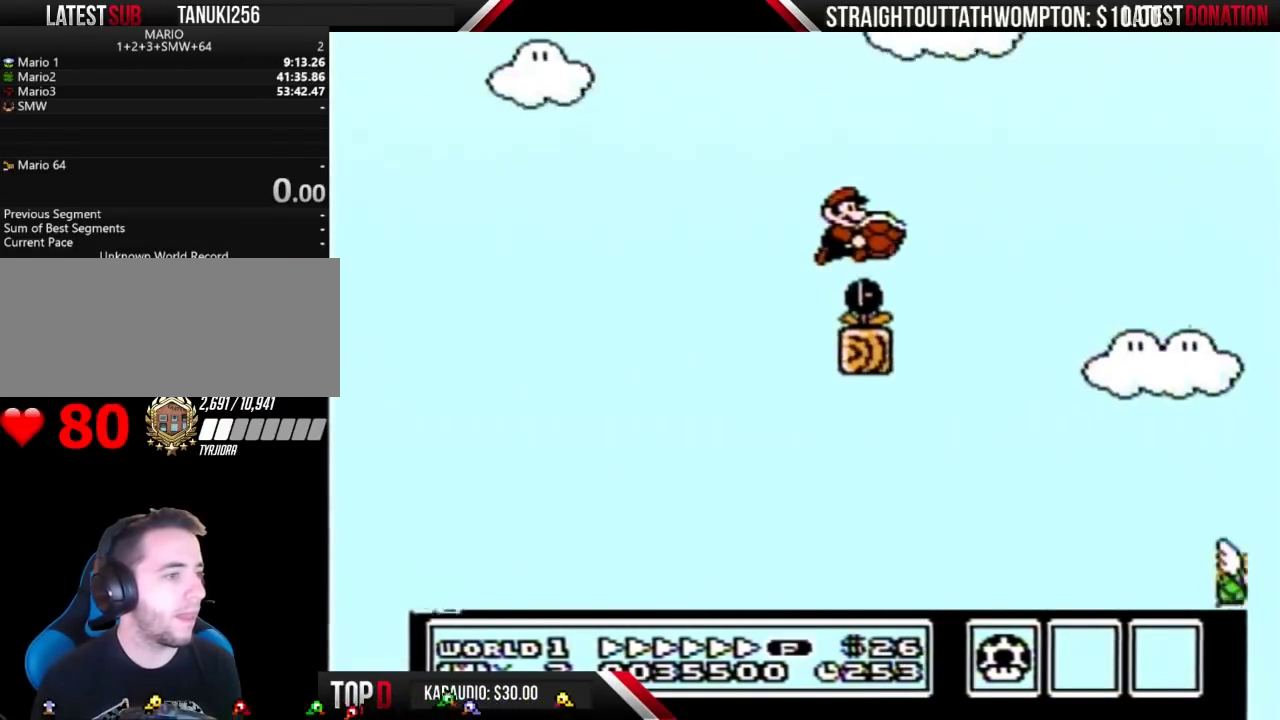
{"buttons": ["B", "DPAD_RIGHT"], "events": [[367, "A", "up"]]}
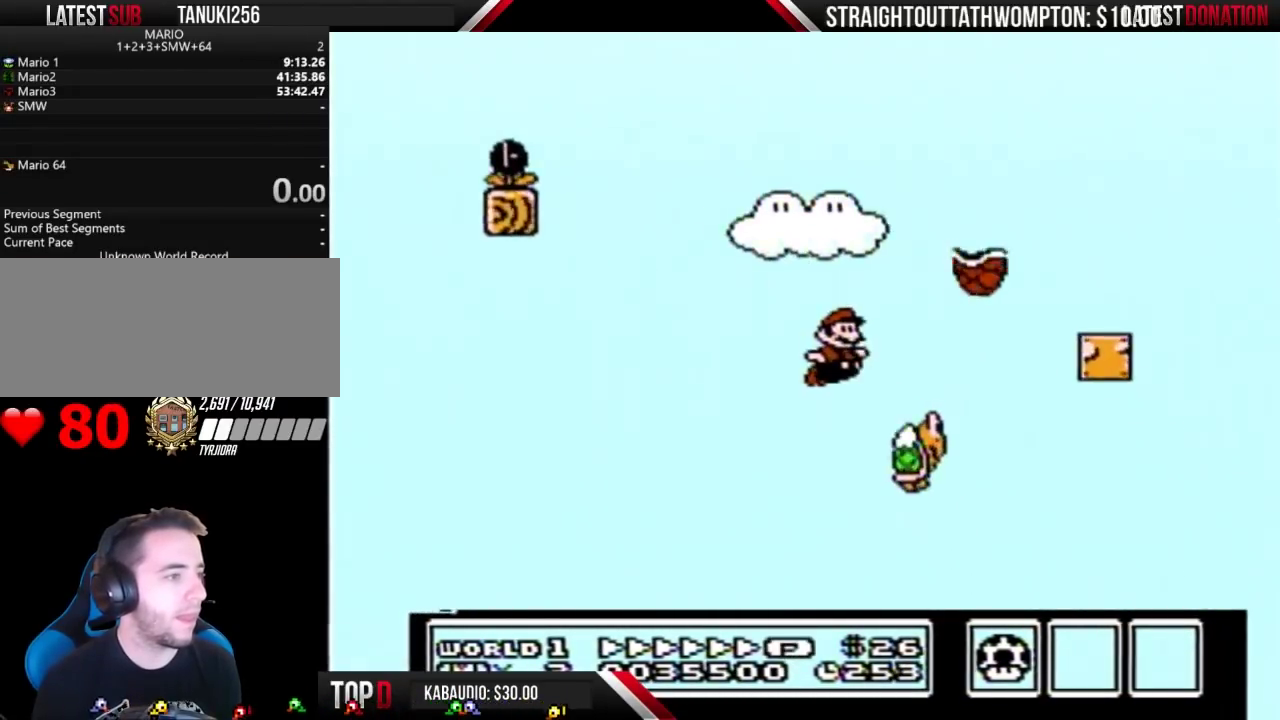
{"buttons": ["A", "B", "DPAD_RIGHT"], "events": [[33, "A", "down"]]}
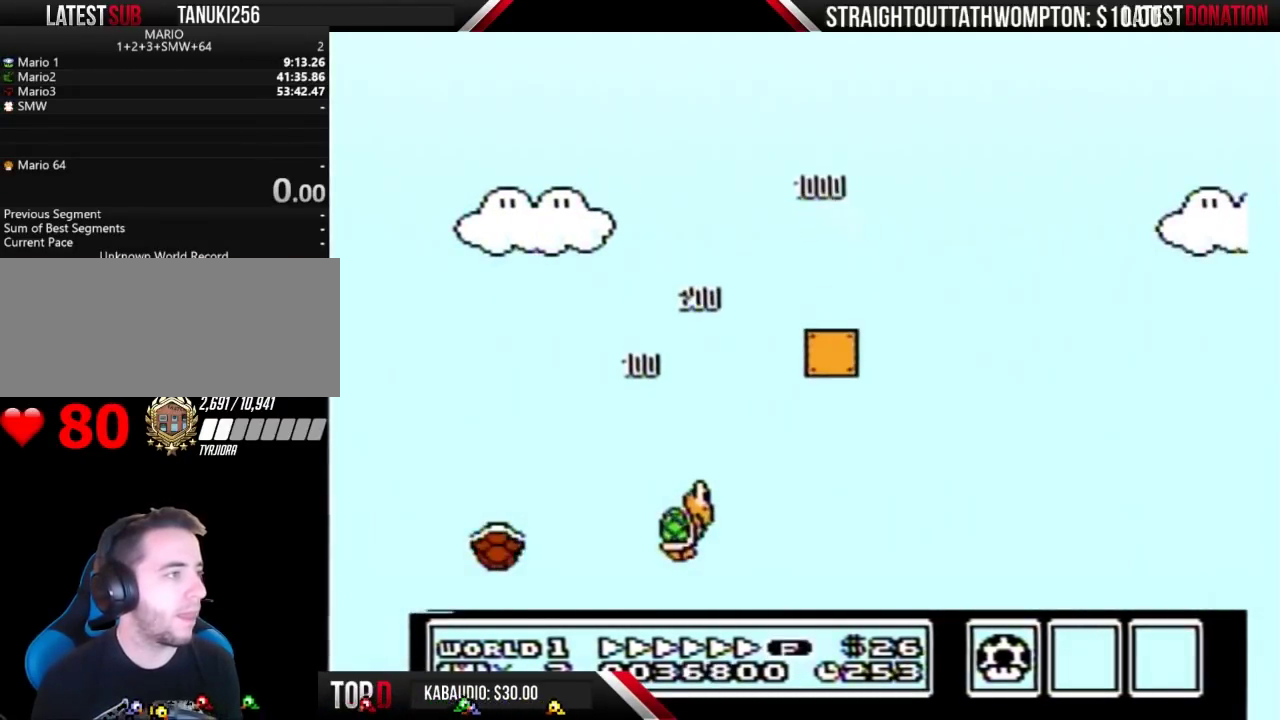
{"buttons": ["A", "B", "DPAD_RIGHT"], "events": []}